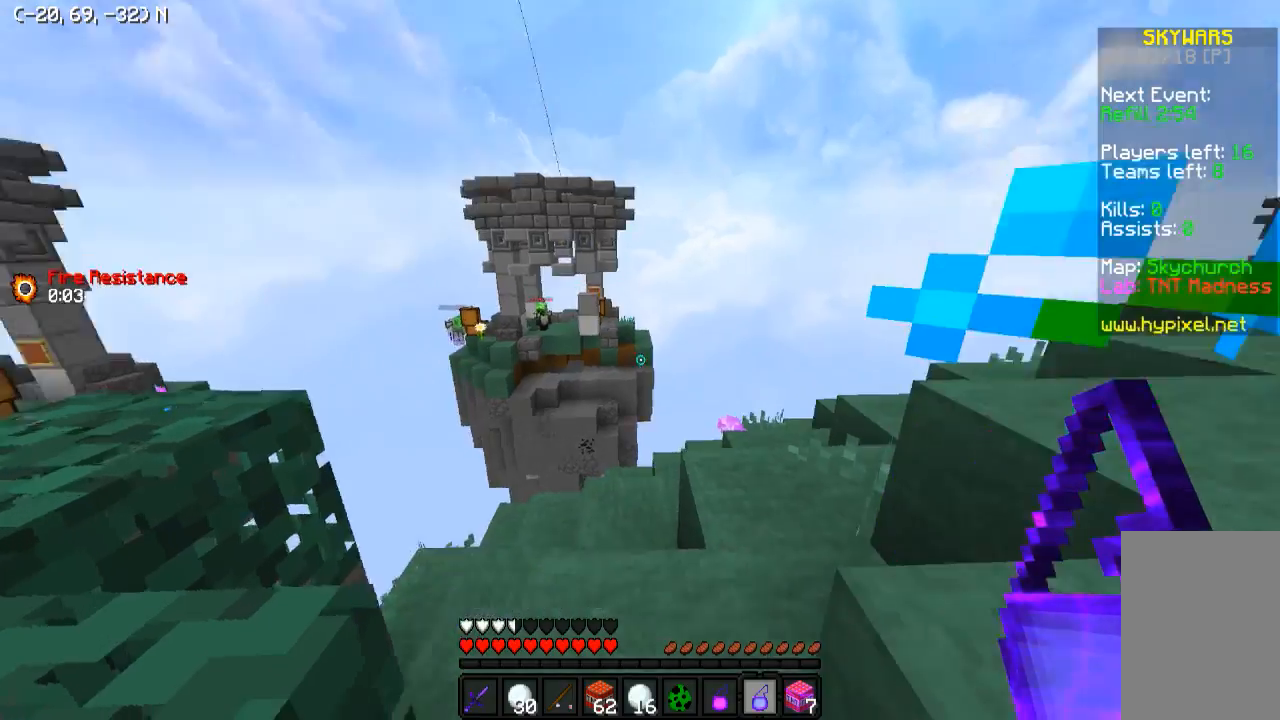
Gameplay with keyboard; each line is a JSON object with the keys held at the frame after it. "events" lists presses ("down") and releases ("up") of "a", "d", "s" and "w" between this image and that frame as [ms after this image, input, new state], when the widget could be followed in between. No other keys are recorded. Mouse input is not recorded.
{"keys": [], "events": []}
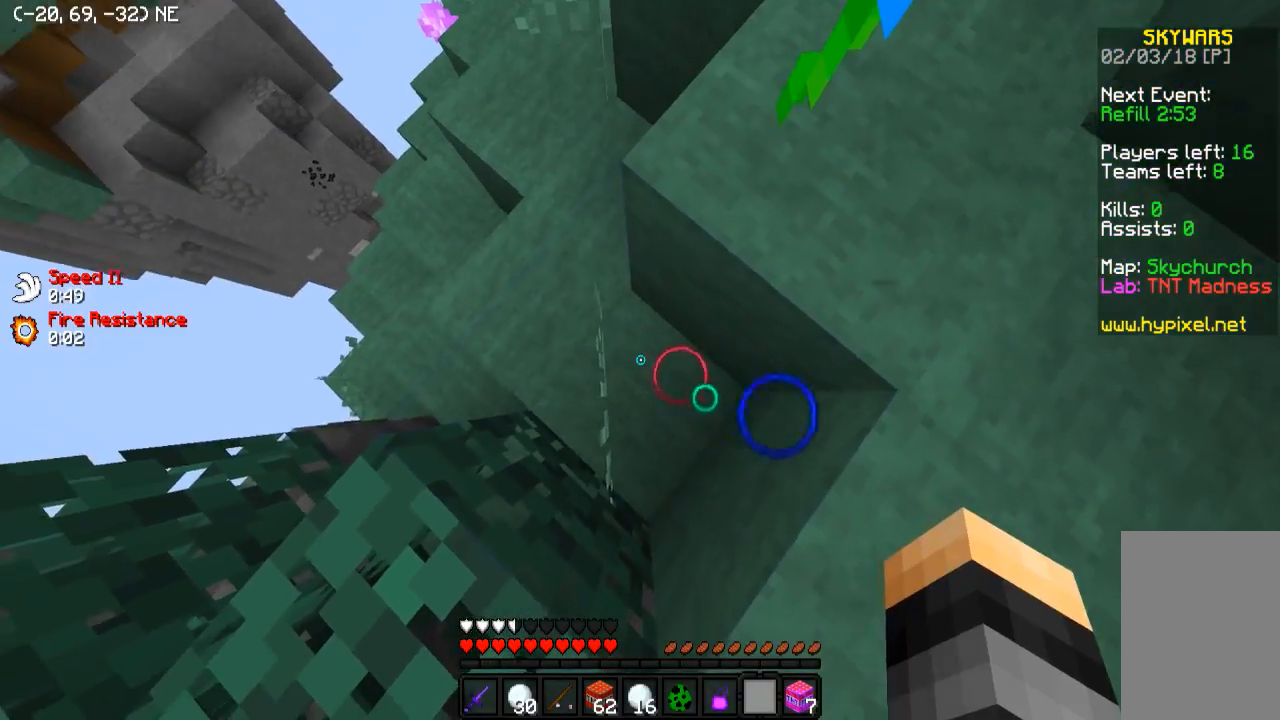
{"keys": [], "events": []}
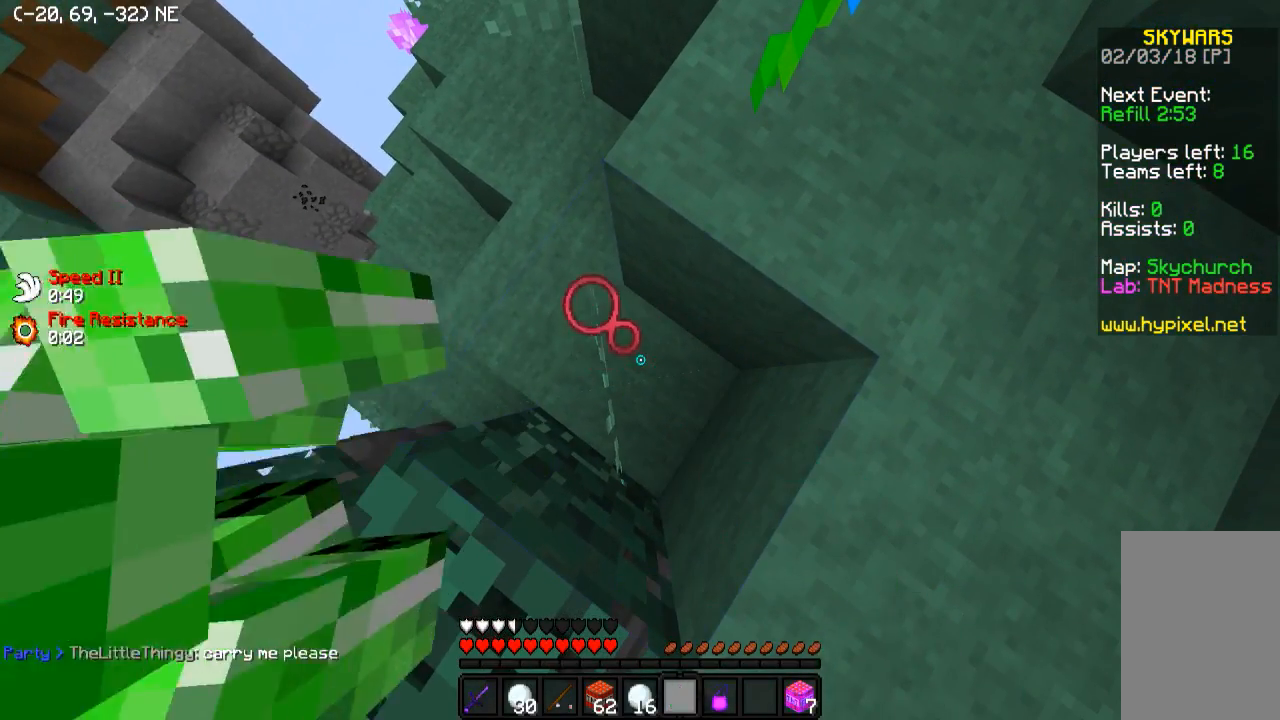
{"keys": ["d"], "events": [[483, "d", "down"]]}
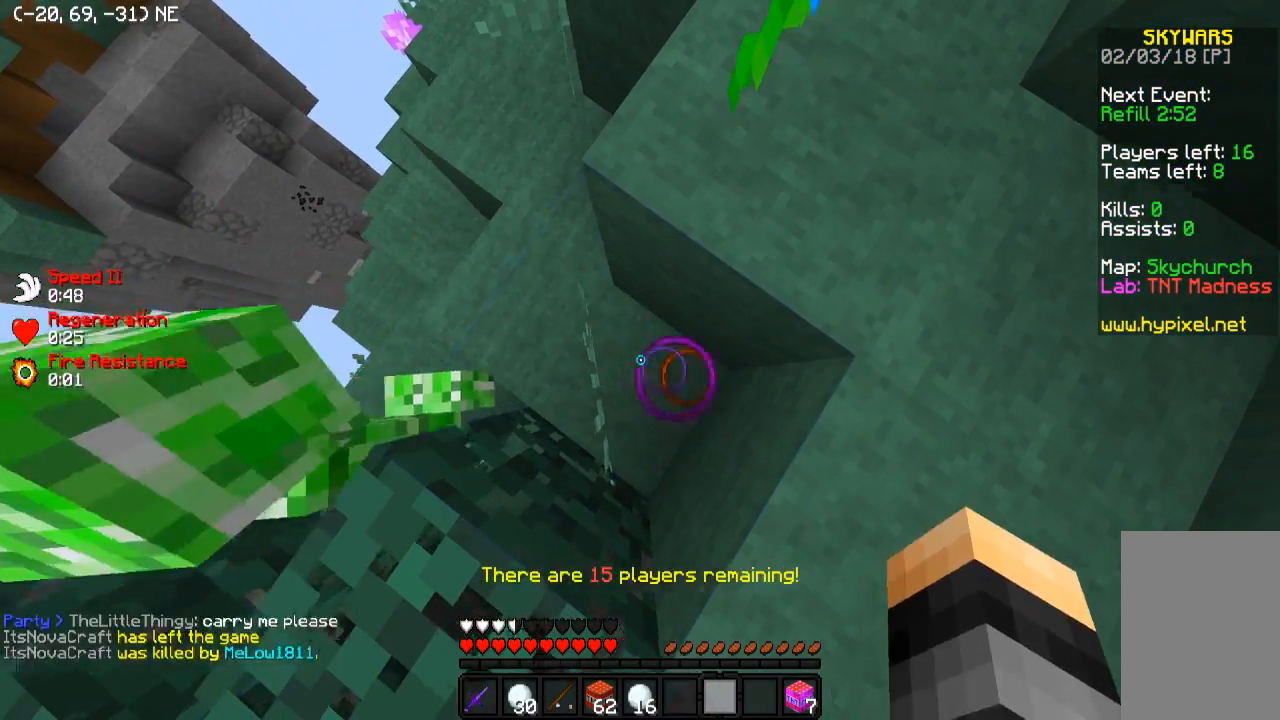
{"keys": ["w"], "events": [[133, "w", "down"], [383, "d", "up"]]}
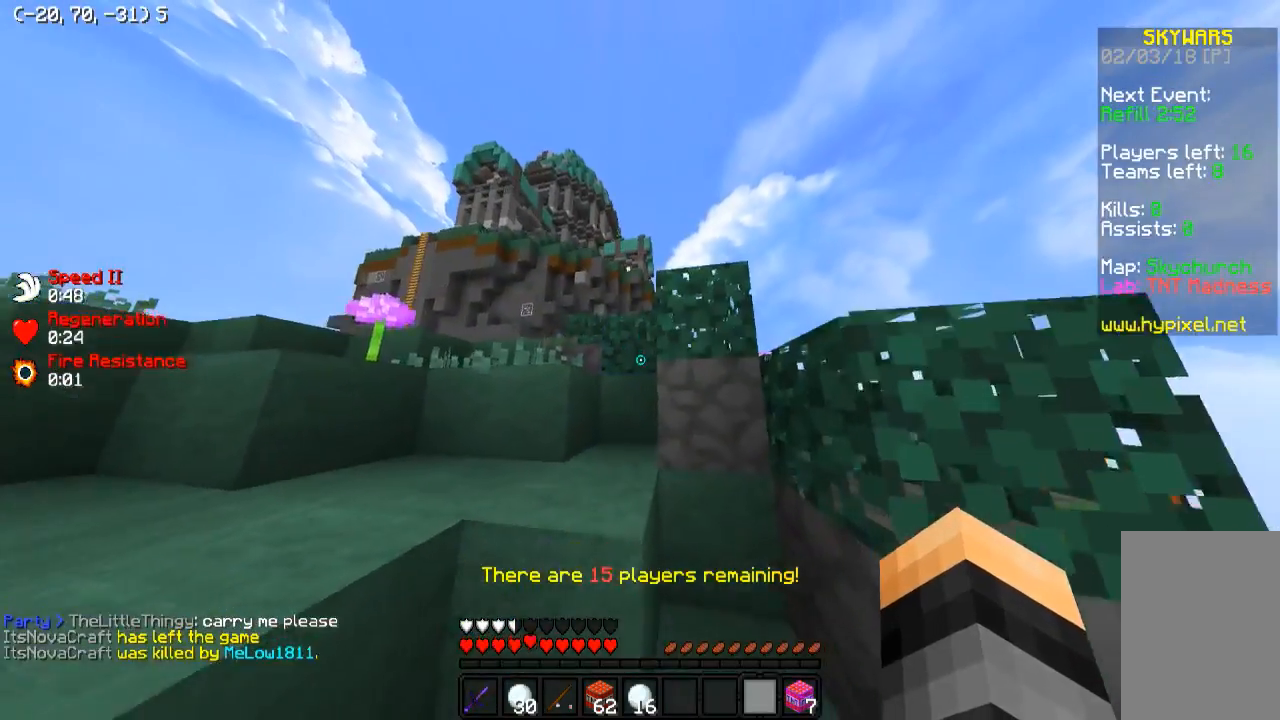
{"keys": ["a", "w"], "events": [[283, "a", "down"]]}
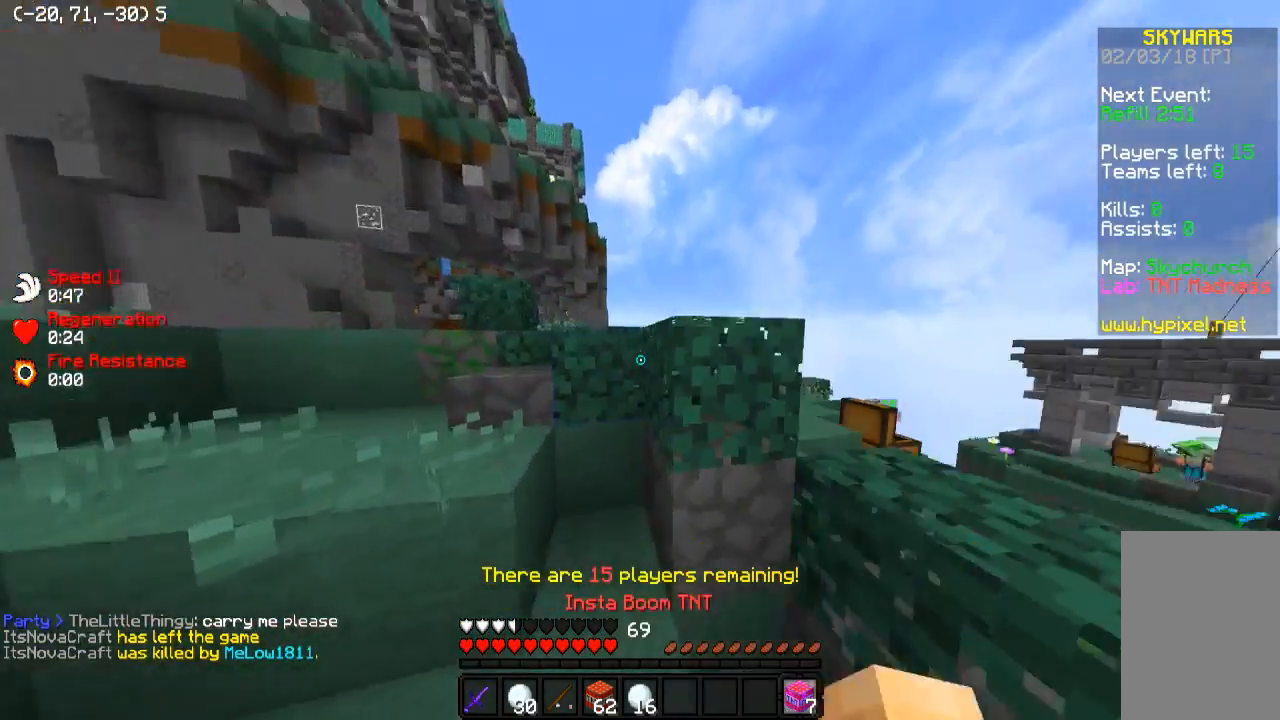
{"keys": ["w"], "events": [[167, "a", "up"], [333, "d", "down"], [483, "d", "up"]]}
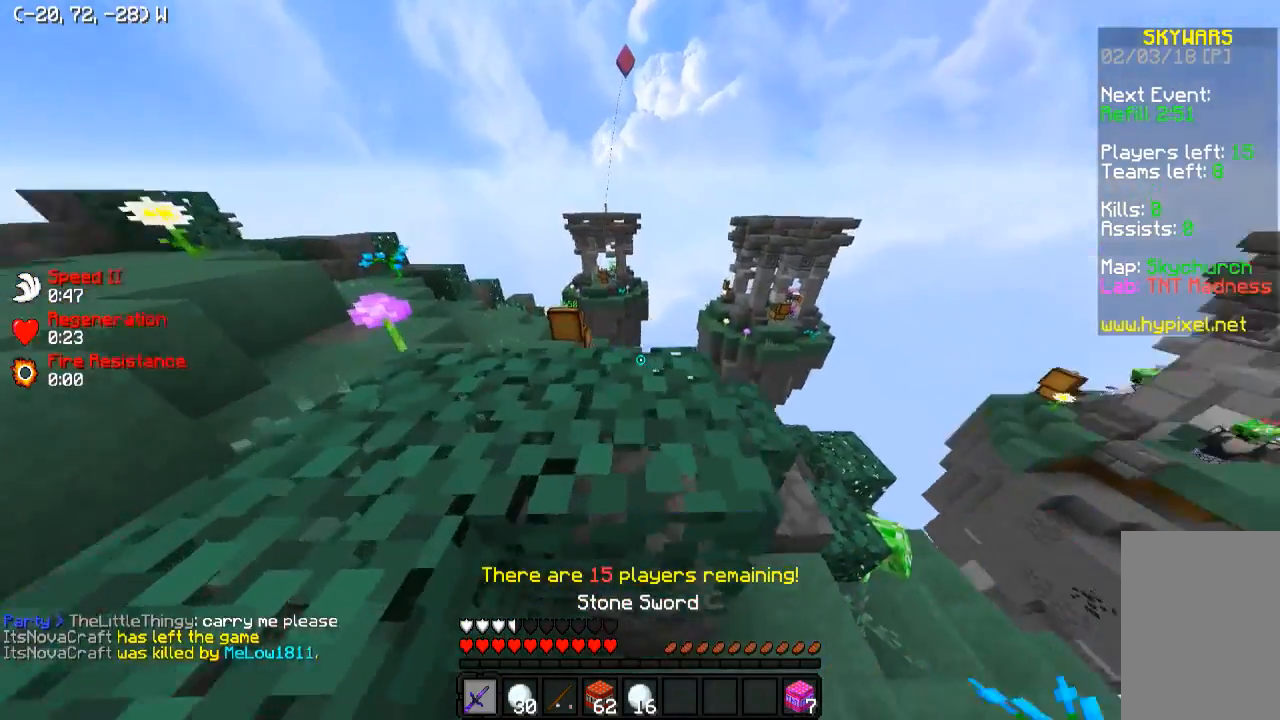
{"keys": ["d"], "events": [[100, "w", "up"], [150, "d", "down"], [300, "w", "down"], [483, "w", "up"]]}
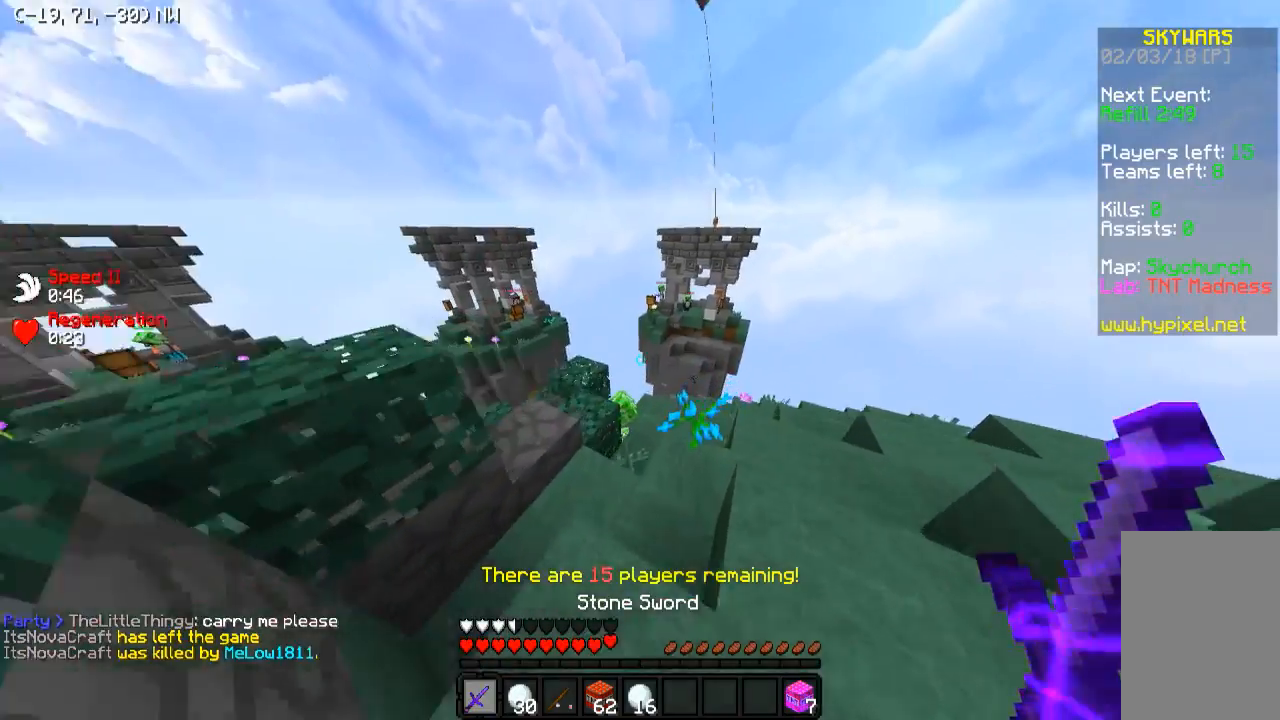
{"keys": [], "events": [[33, "d", "up"]]}
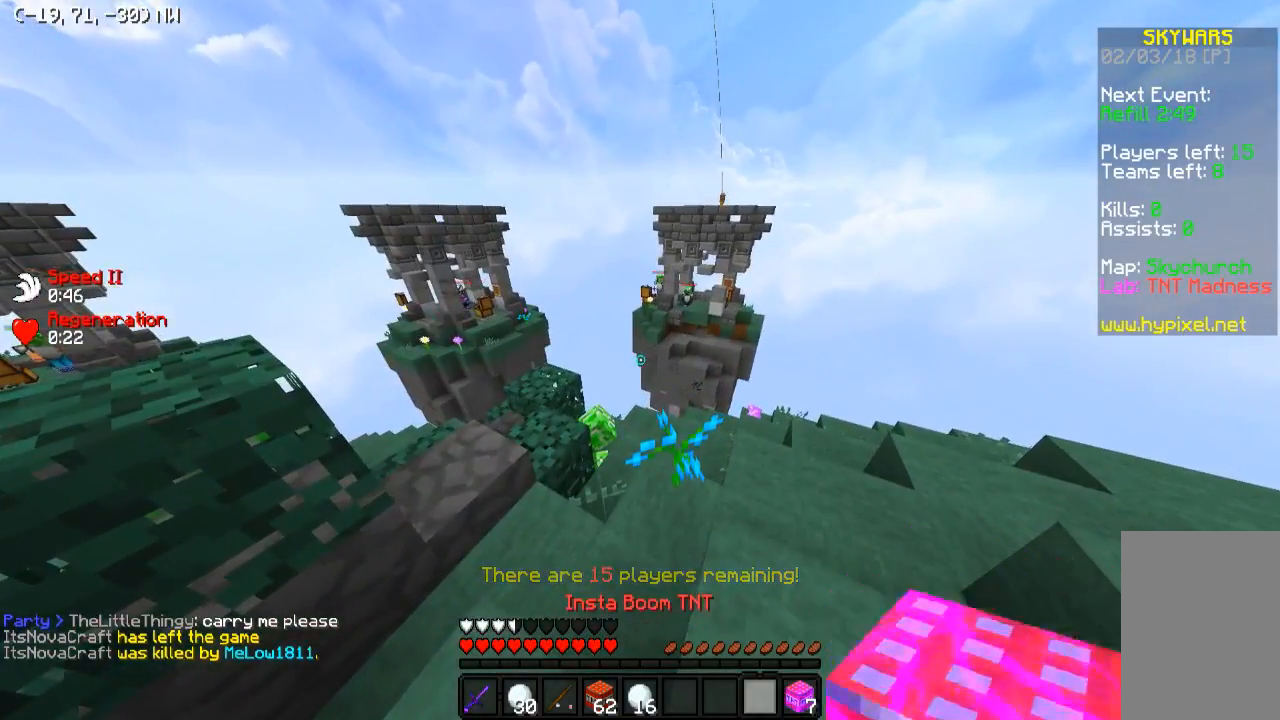
{"keys": [], "events": []}
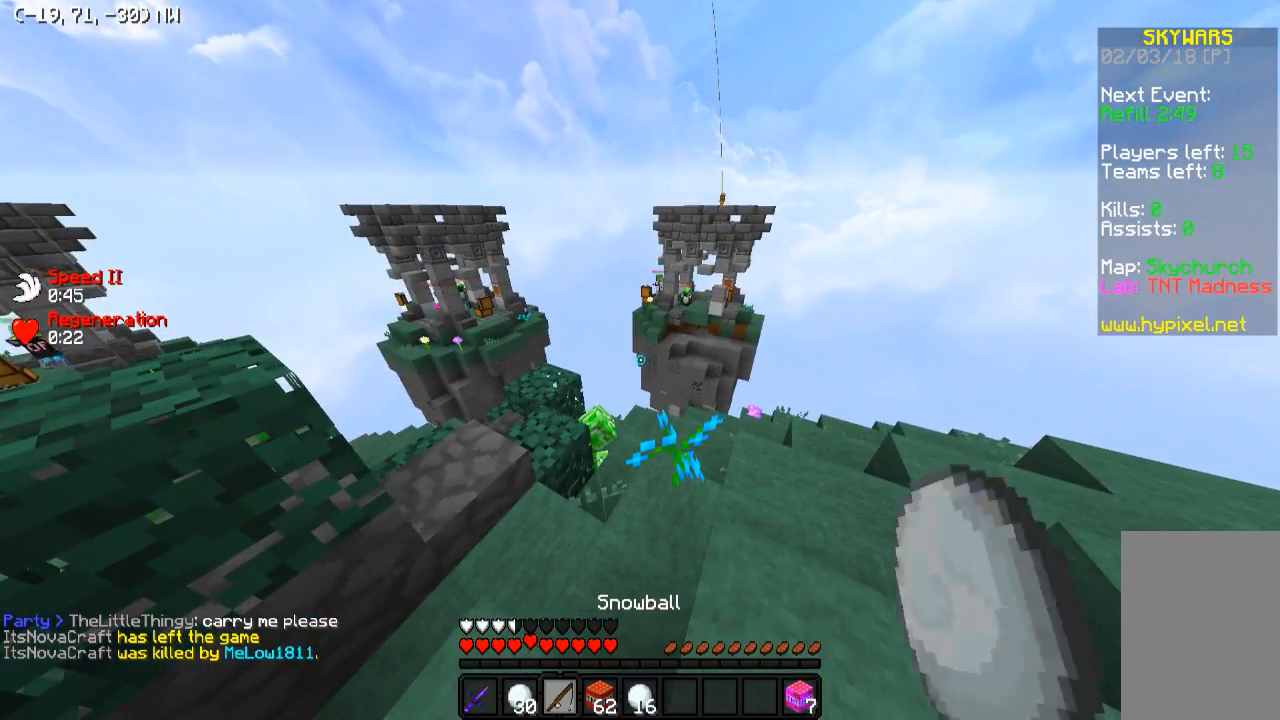
{"keys": [], "events": []}
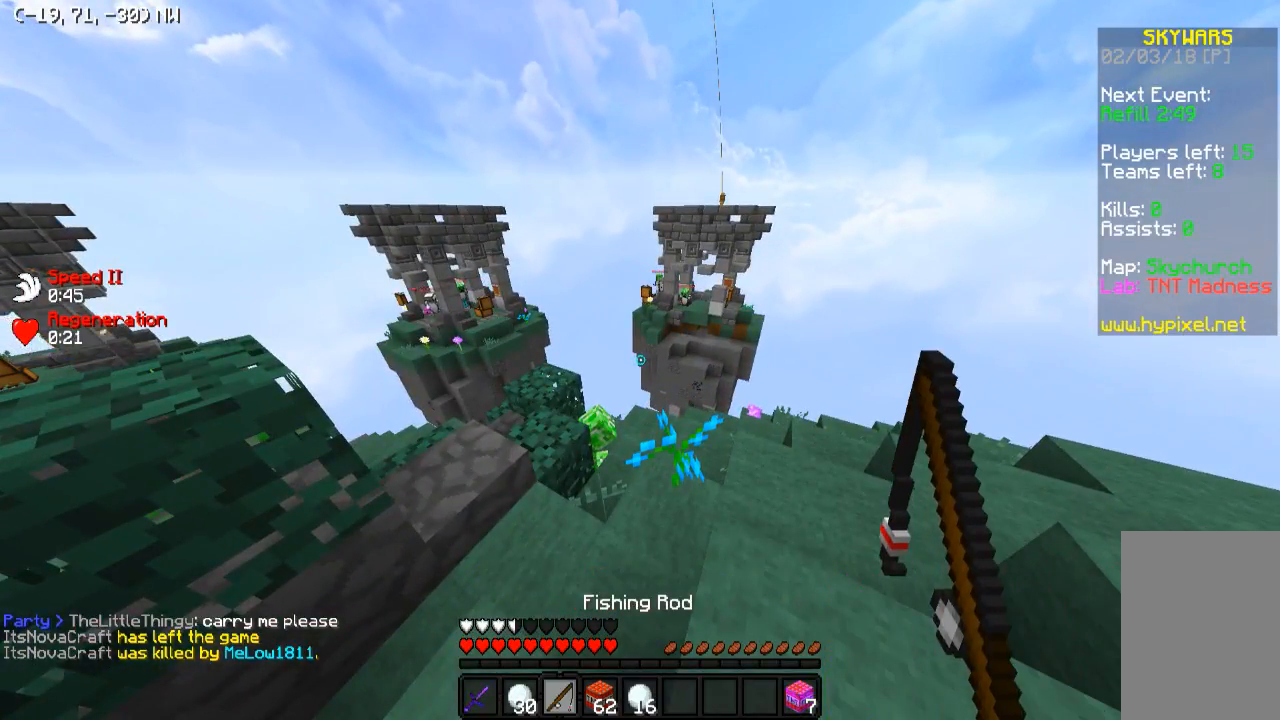
{"keys": ["a", "w"], "events": [[83, "w", "down"], [233, "a", "down"]]}
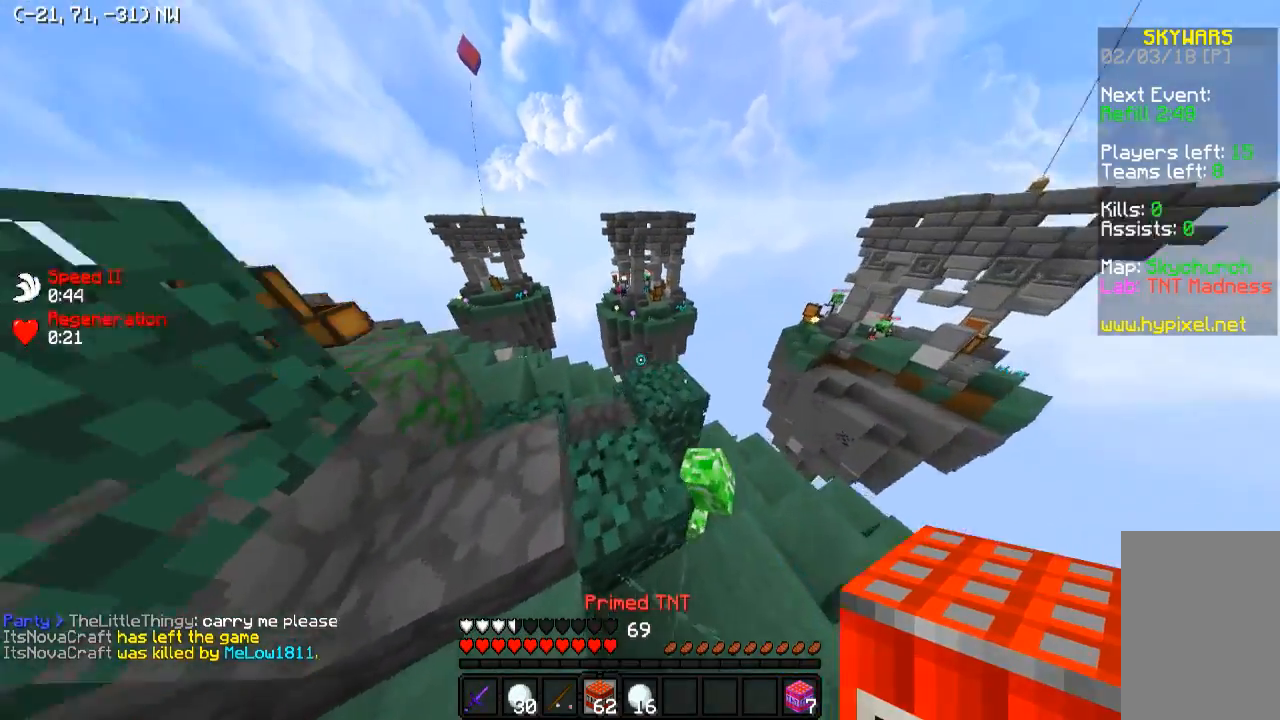
{"keys": ["w"], "events": [[433, "a", "up"]]}
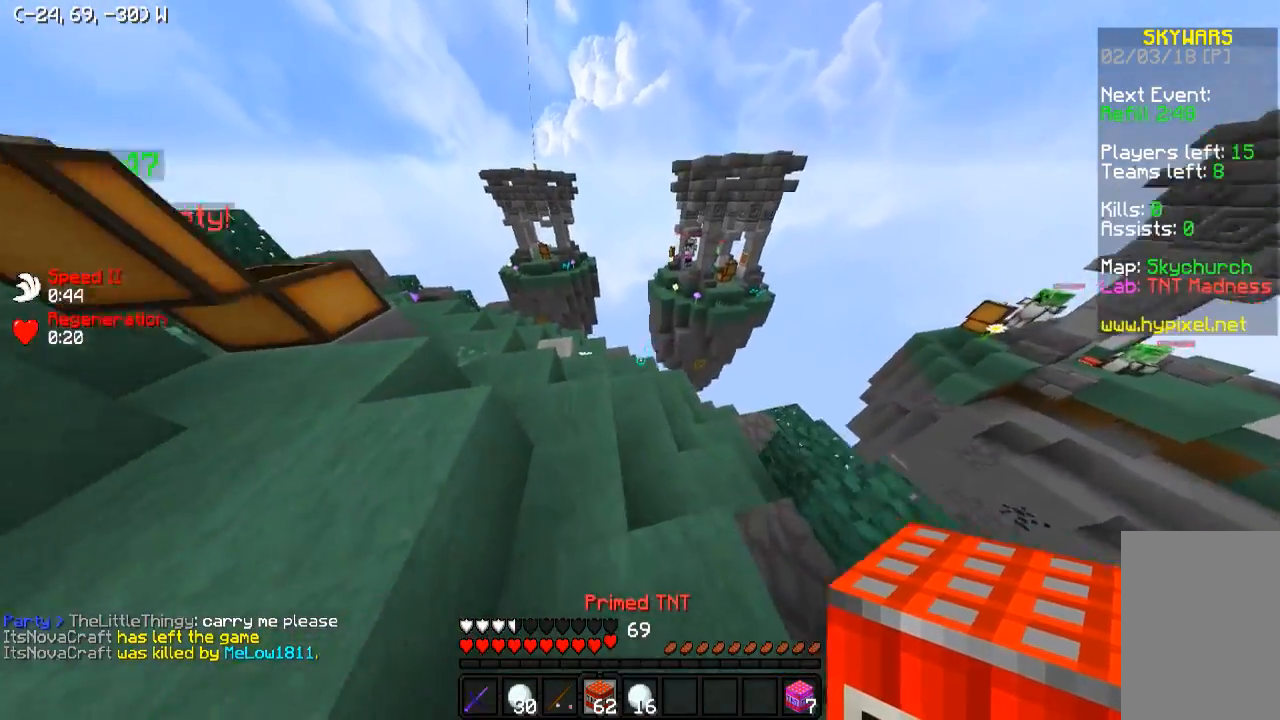
{"keys": ["a", "w"], "events": [[33, "a", "down"], [283, "a", "up"], [383, "a", "down"]]}
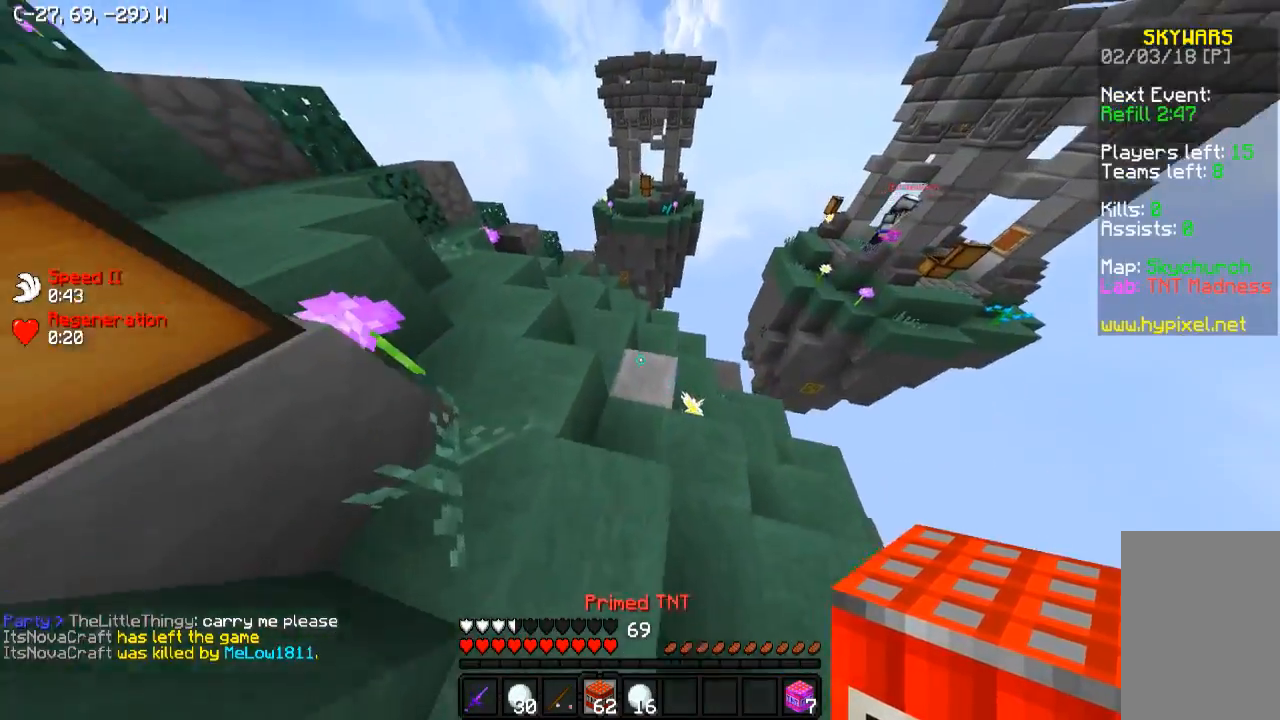
{"keys": ["d", "s"], "events": [[133, "a", "up"], [233, "a", "down"], [283, "w", "up"], [333, "a", "up"], [383, "d", "down"], [483, "s", "down"]]}
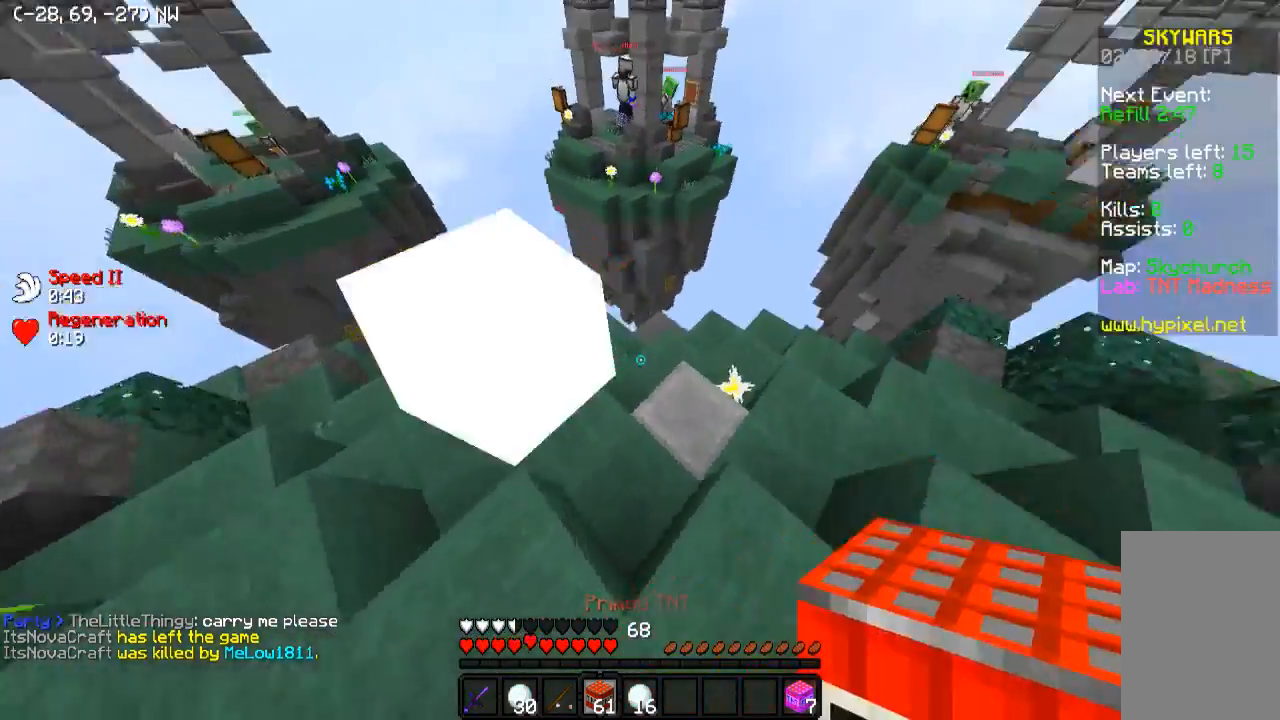
{"keys": ["d"], "events": [[133, "s", "up"], [233, "w", "down"], [333, "w", "up"]]}
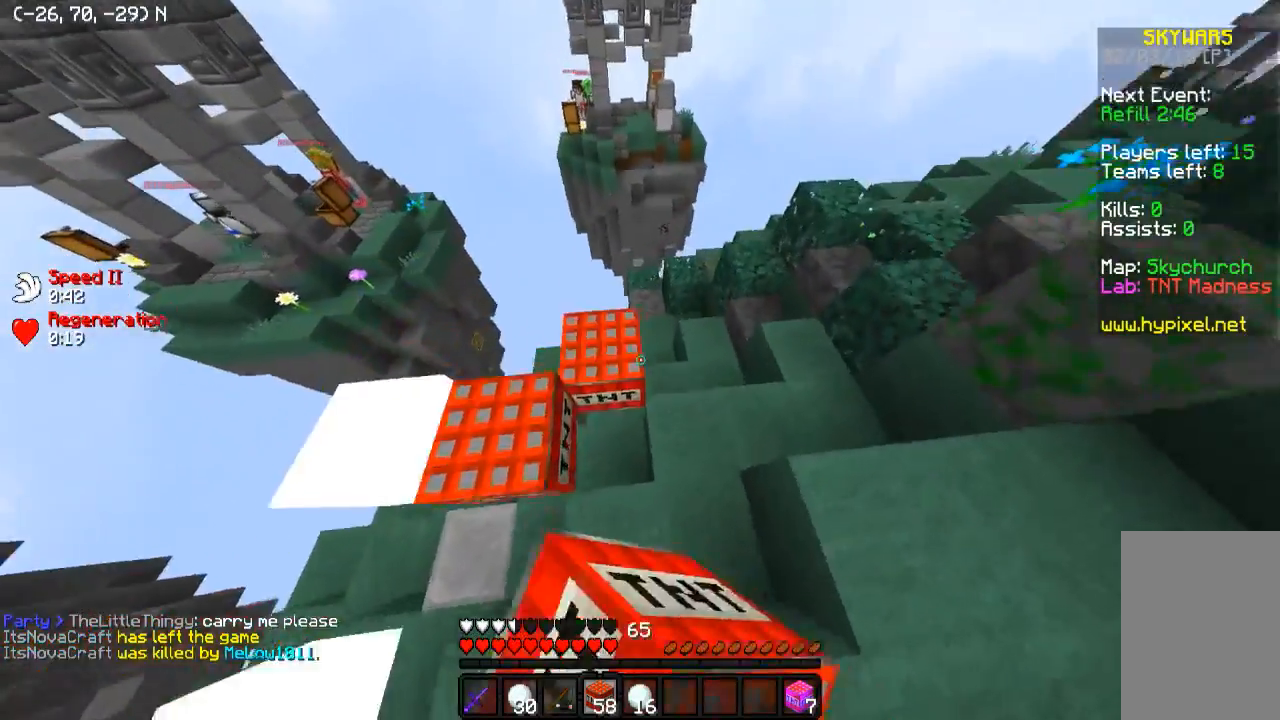
{"keys": ["a", "s"], "events": [[83, "s", "down"], [383, "a", "down"], [417, "d", "up"]]}
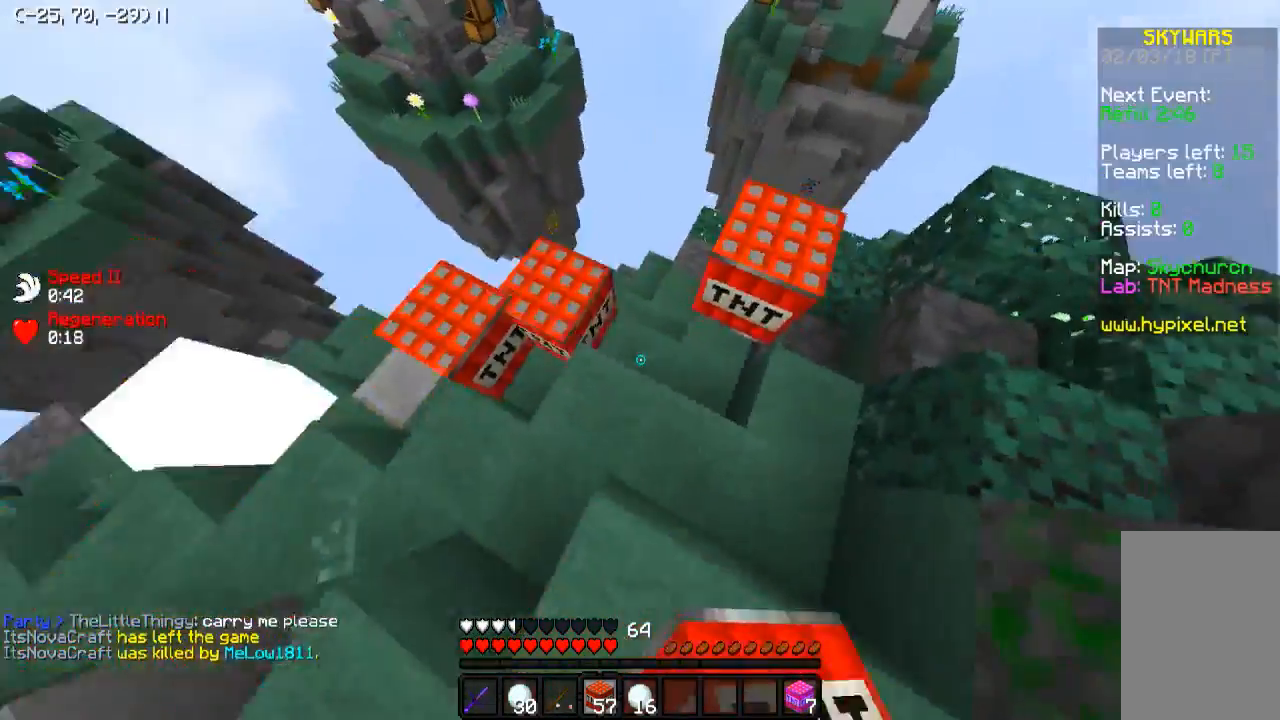
{"keys": ["a", "w"], "events": [[133, "s", "up"], [283, "w", "down"]]}
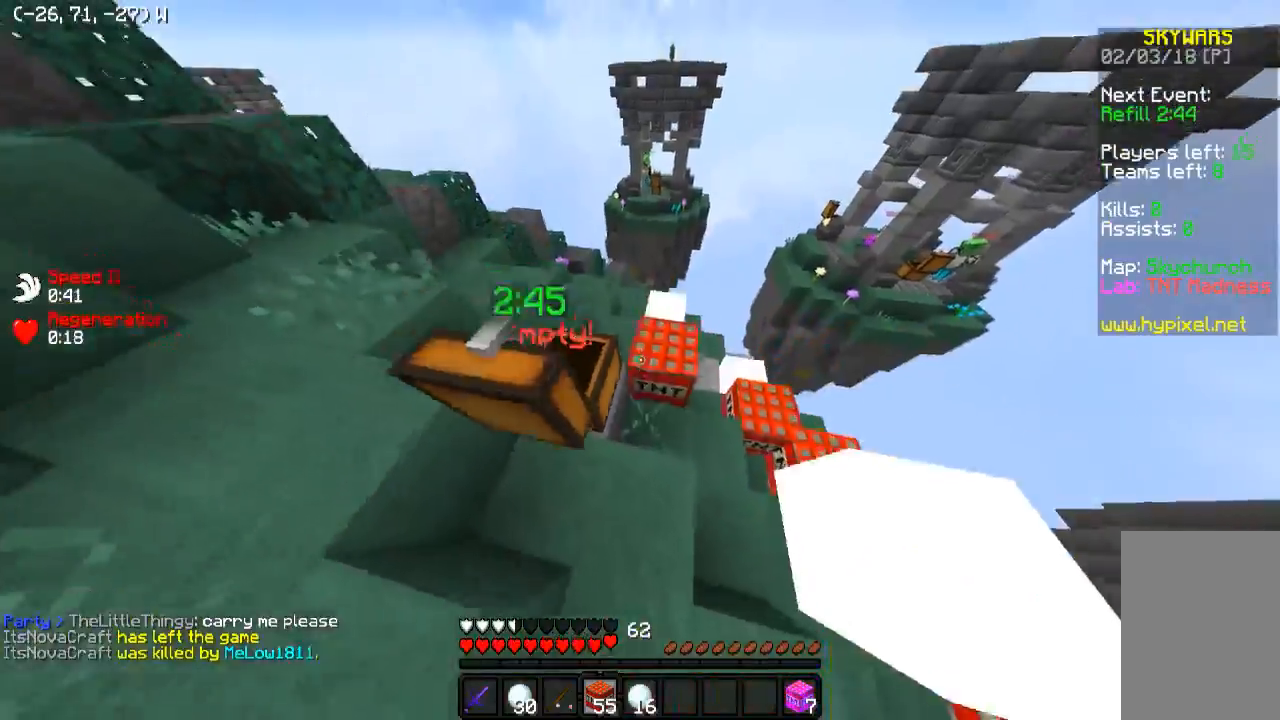
{"keys": ["a", "w"], "events": [[233, "w", "up"], [267, "w", "down"]]}
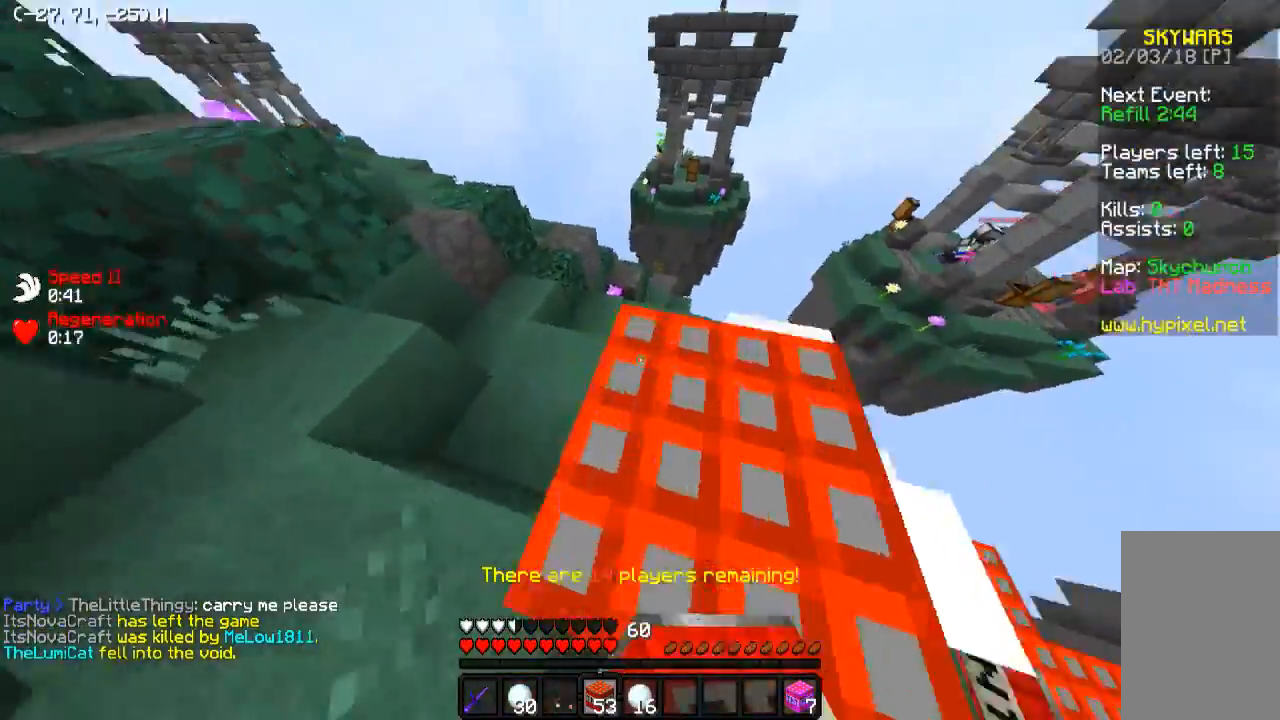
{"keys": ["a", "s"], "events": [[133, "w", "up"], [433, "s", "down"]]}
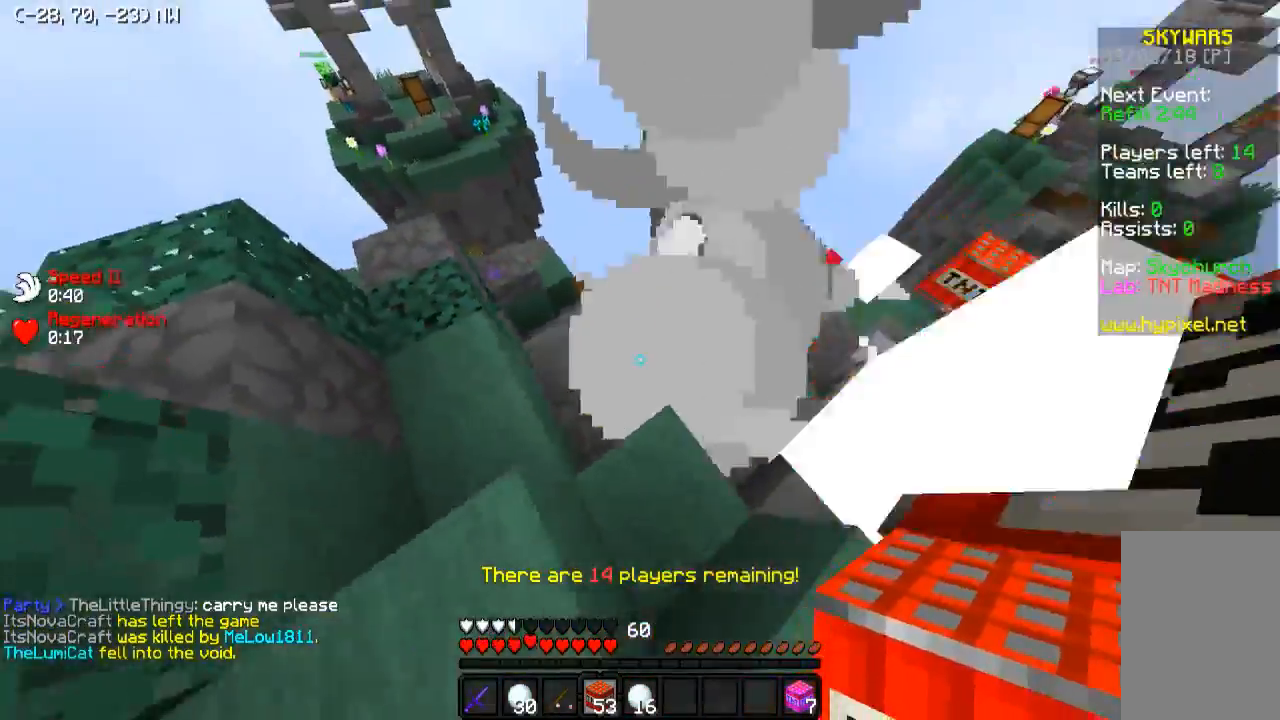
{"keys": ["a", "s"], "events": [[83, "s", "up"], [200, "s", "down"], [383, "a", "up"], [483, "a", "down"]]}
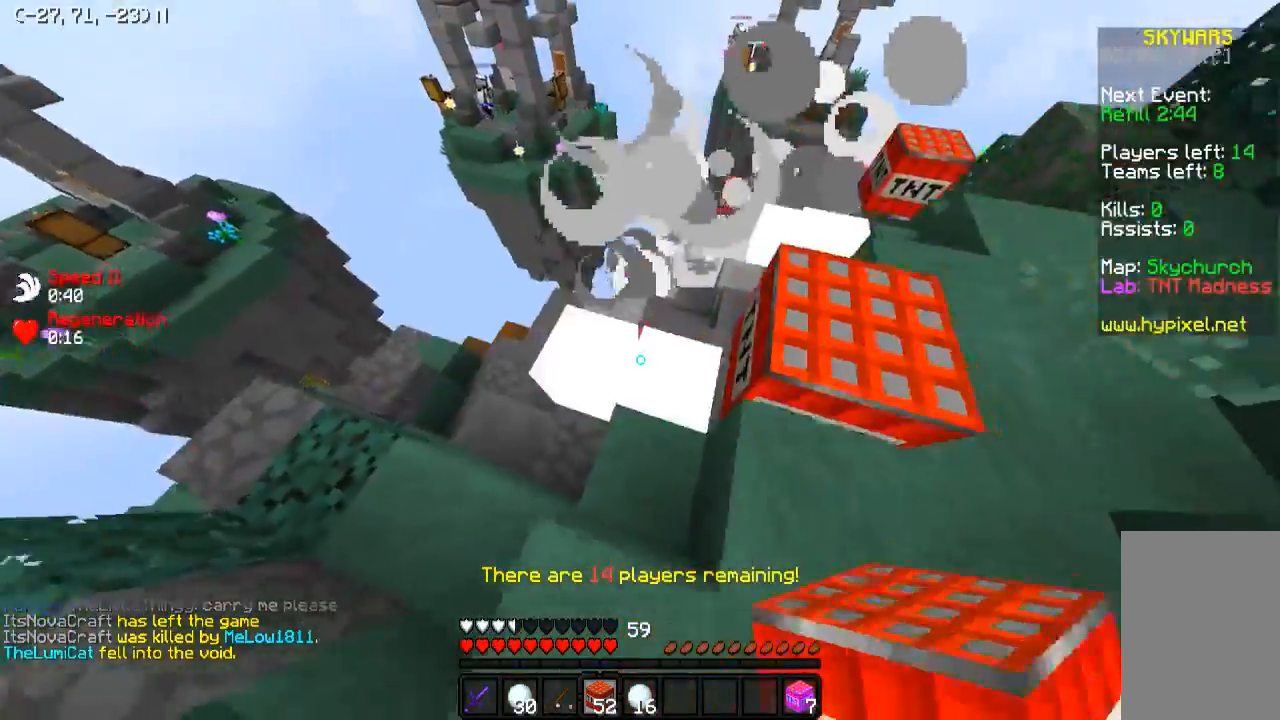
{"keys": ["d", "s"], "events": [[183, "a", "up"], [233, "d", "down"]]}
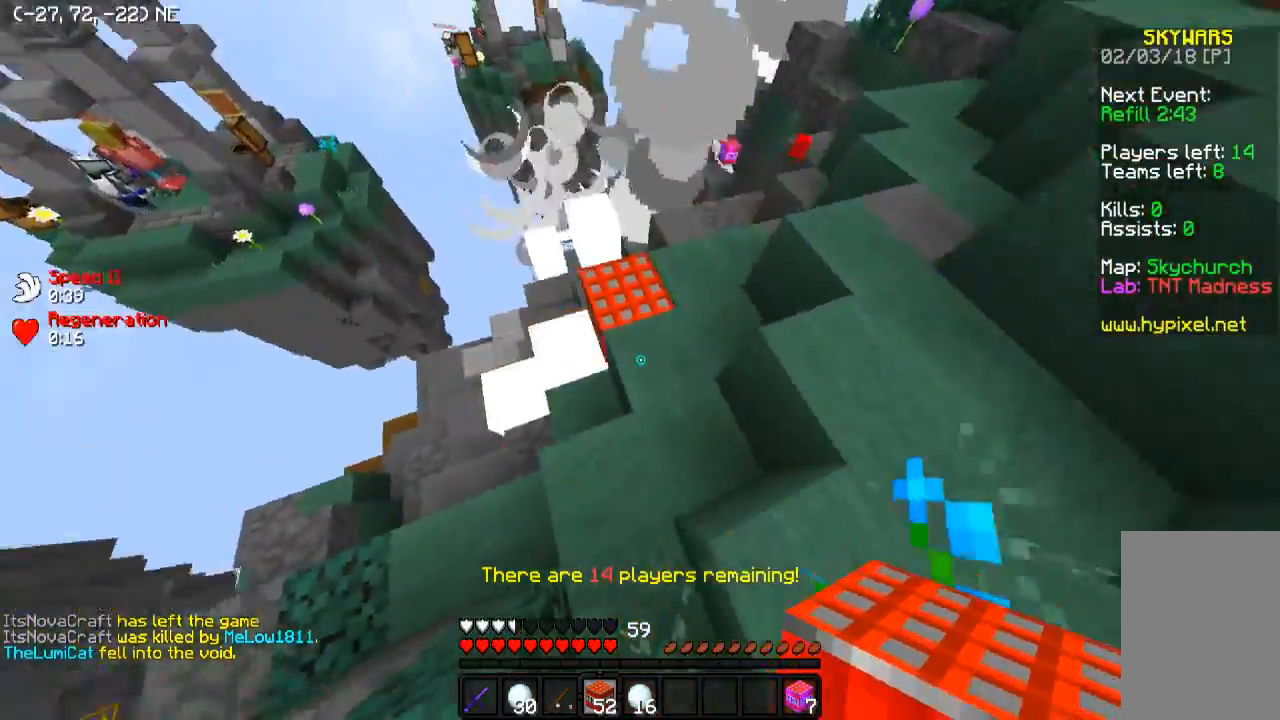
{"keys": ["d", "w"], "events": [[33, "s", "up"], [183, "w", "down"]]}
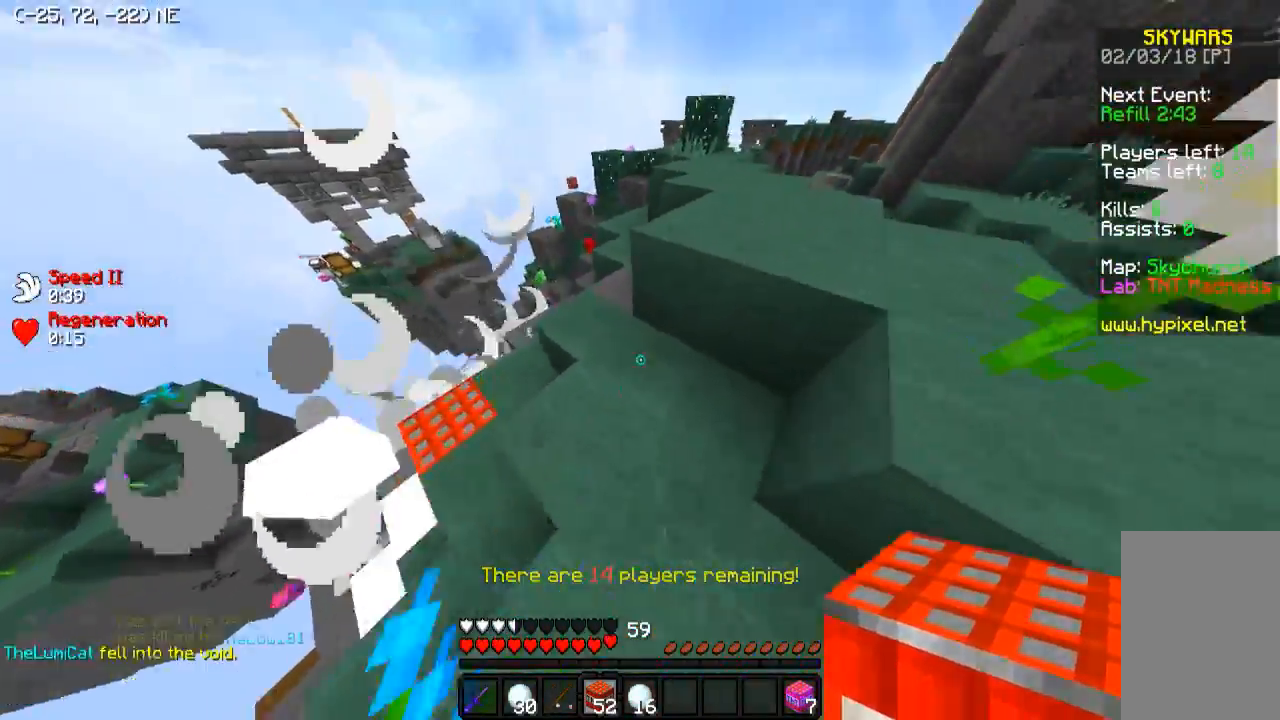
{"keys": ["d", "w"], "events": []}
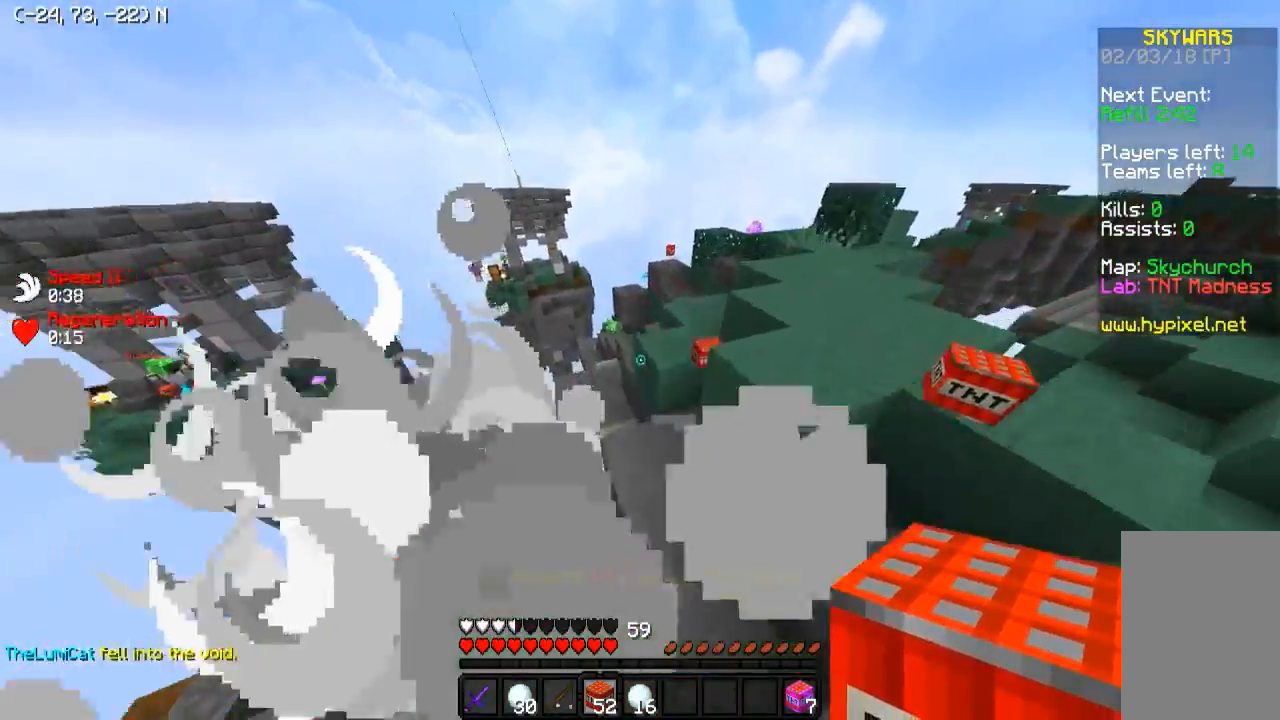
{"keys": ["d", "w"], "events": []}
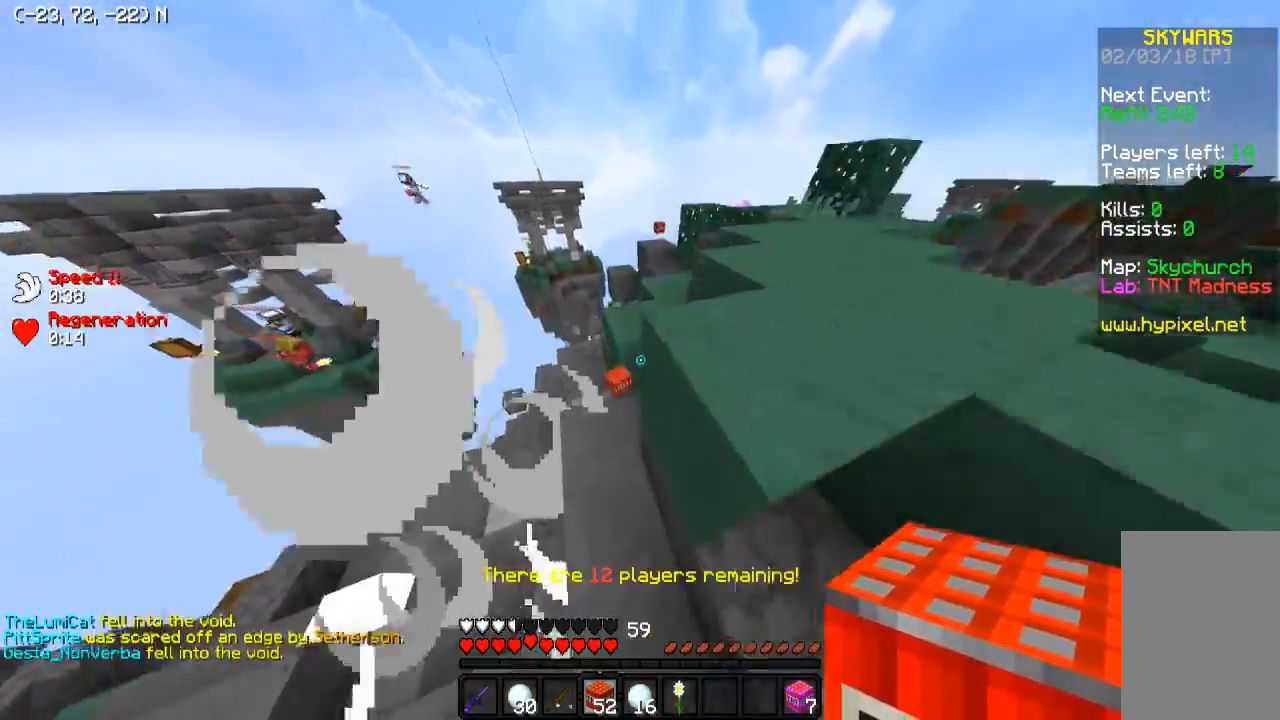
{"keys": ["d", "w"], "events": [[283, "d", "up"], [483, "d", "down"]]}
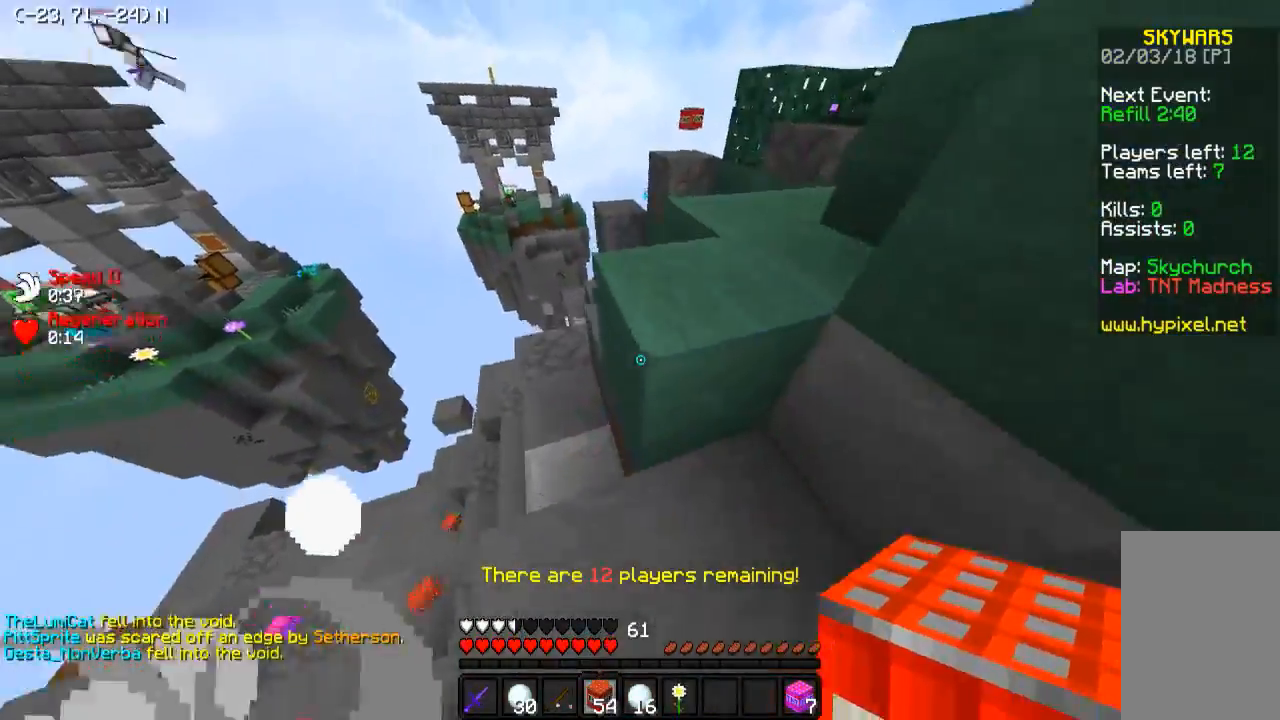
{"keys": ["d", "w"], "events": []}